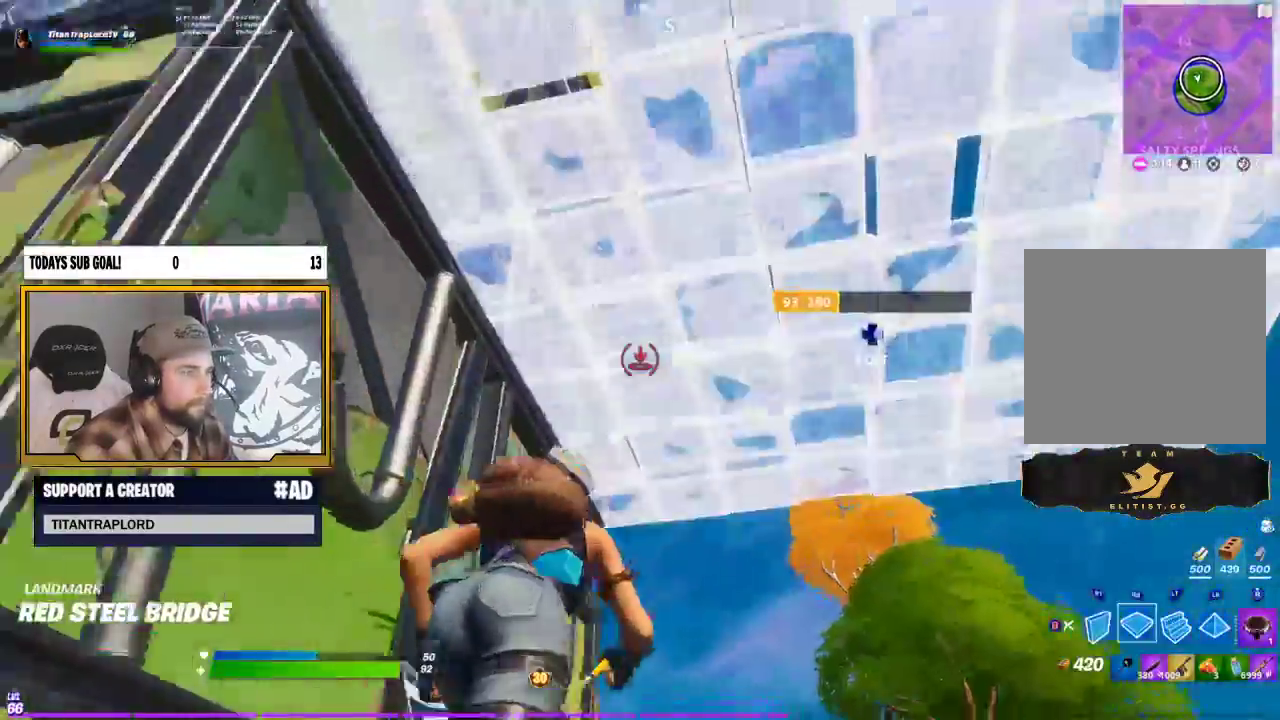
Gameplay with a controller (Xbox layout); each line is a JSON object with the inputs held at the frame after it. "events" lists button and stick changes between this image and that frame as [ms after this image, input, new state], when the widget could be followed in between.
{"buttons": ["R1"], "left_stick": "up", "right_stick": "center", "events": [[117, "right_stick", "right"], [233, "left_stick", "up"], [250, "right_stick", "center"]]}
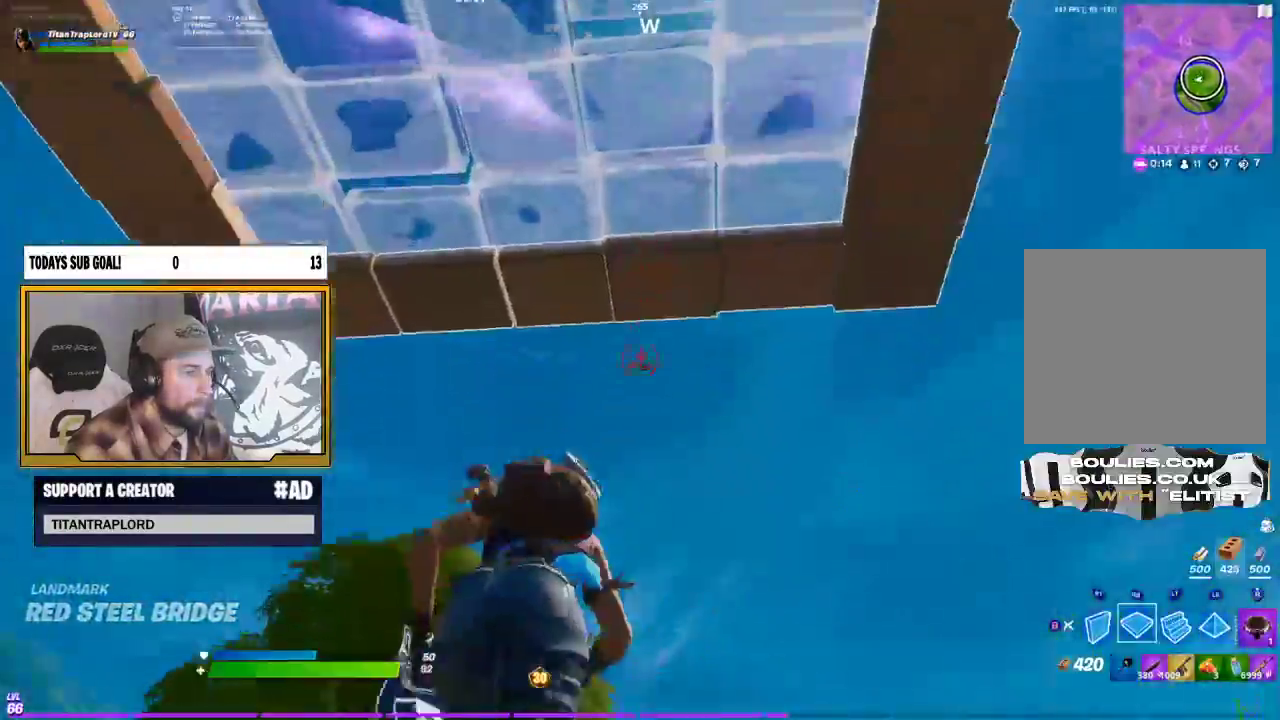
{"buttons": [], "left_stick": "up", "right_stick": "center", "events": [[33, "left_stick", "up-left"], [50, "L1", "down"], [50, "R1", "up"], [133, "left_stick", "up"], [150, "R1", "down"], [167, "L1", "up"], [233, "L1", "down"], [267, "R1", "up"], [317, "R1", "down"], [433, "R1", "up"], [500, "L1", "up"]]}
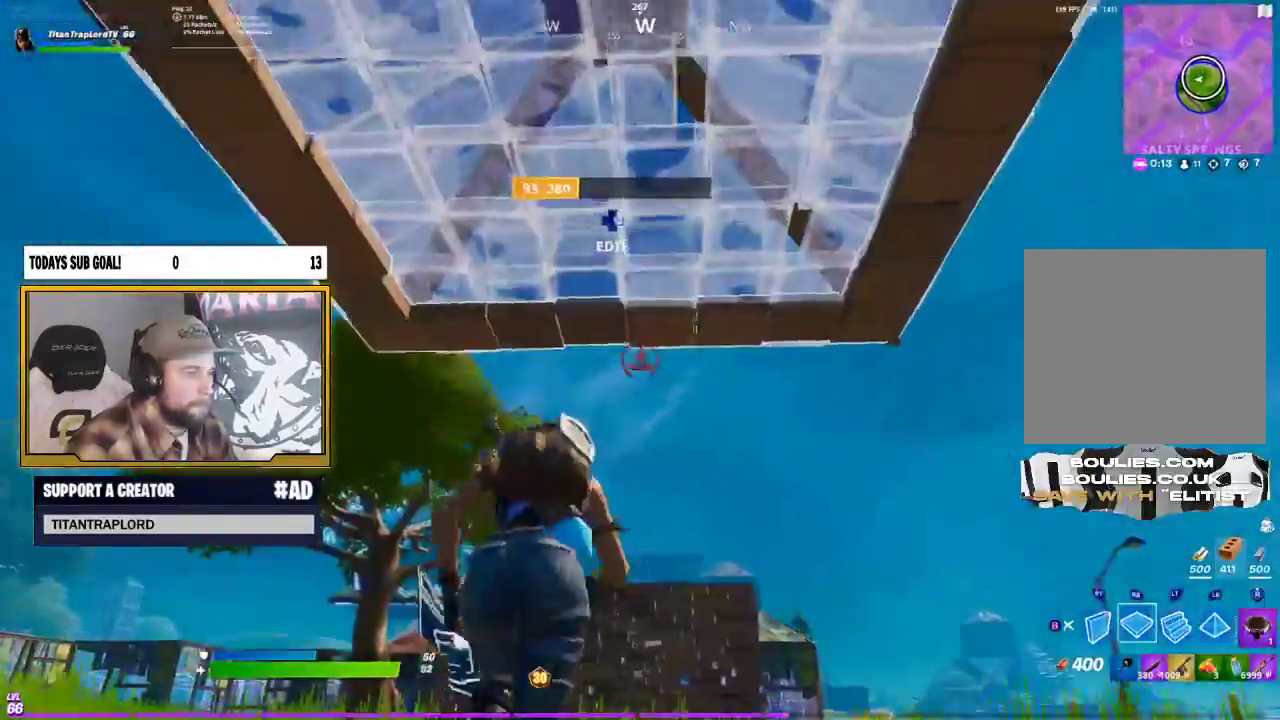
{"buttons": ["R2"], "left_stick": "down", "right_stick": "right", "events": [[50, "R2", "down"], [117, "right_stick", "left"], [233, "left_stick", "right"], [350, "left_stick", "down"], [500, "right_stick", "right"]]}
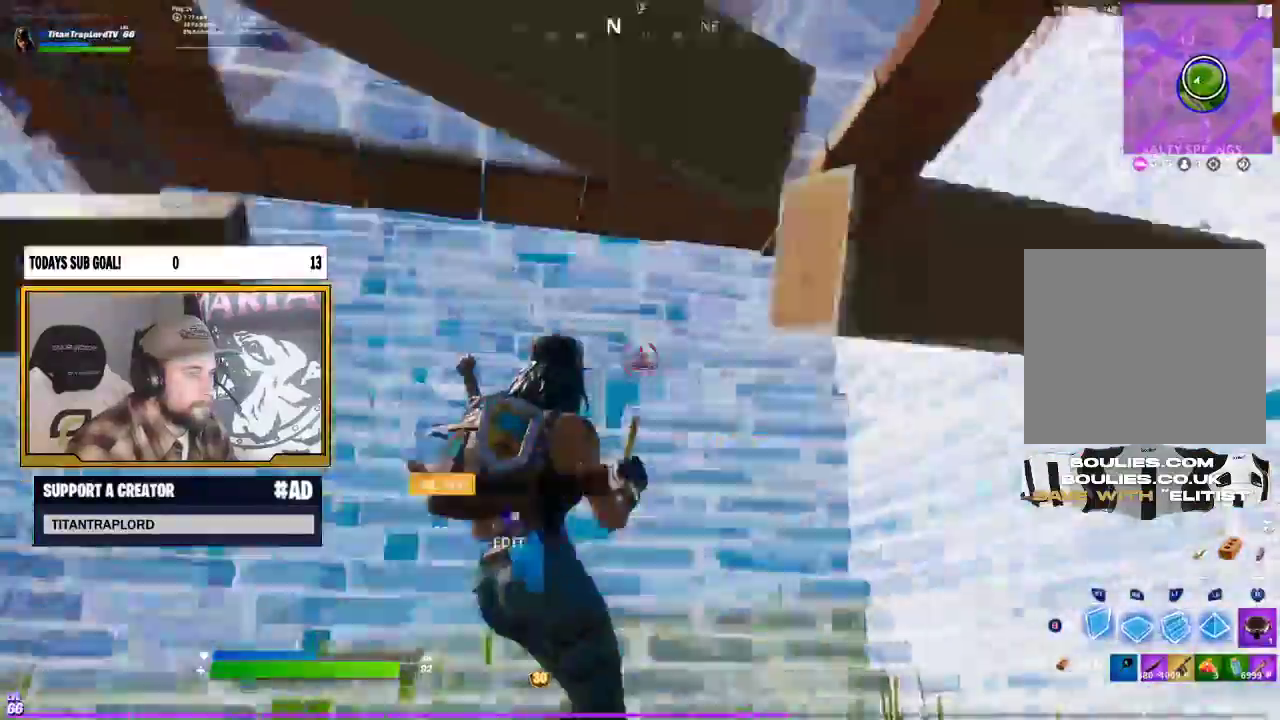
{"buttons": [], "left_stick": "left", "right_stick": "center", "events": [[100, "L1", "down"], [100, "right_stick", "center"], [117, "left_stick", "down-left"], [250, "L1", "up"], [317, "B", "down"], [317, "R2", "up"], [350, "left_stick", "left"], [400, "B", "up"]]}
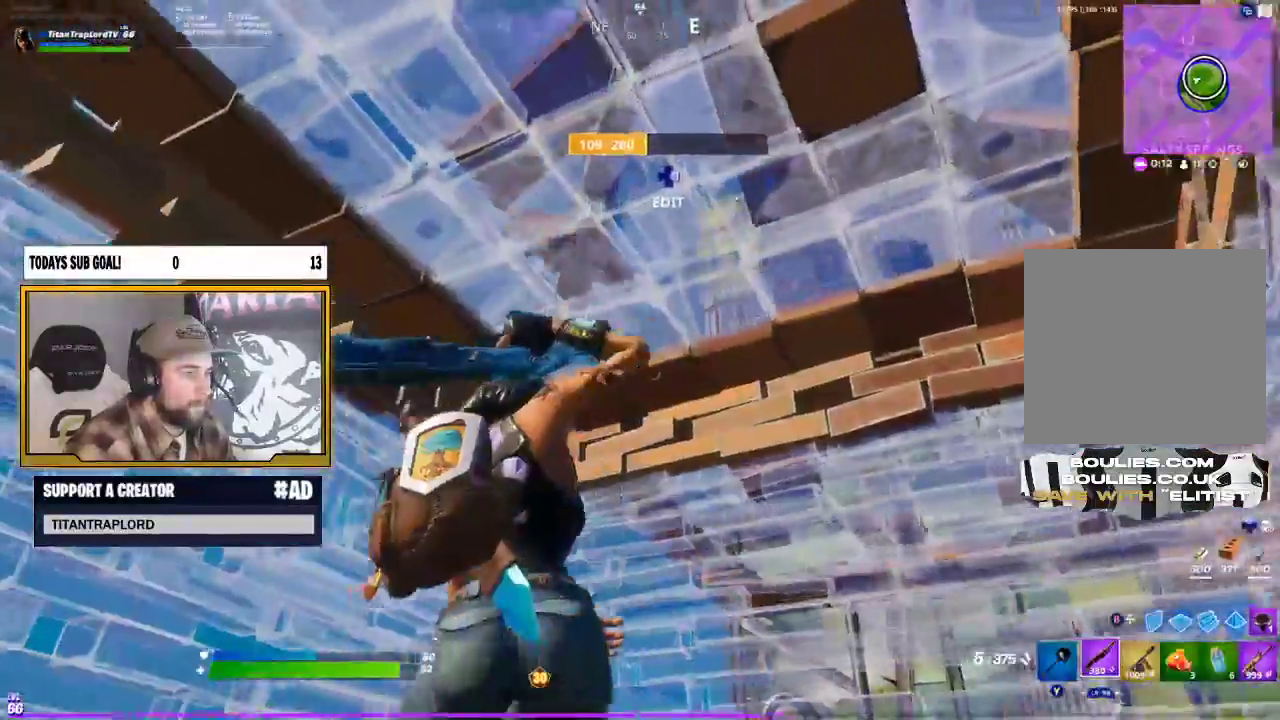
{"buttons": [], "left_stick": "up-right", "right_stick": "up", "events": [[83, "right_stick", "down-right"], [117, "left_stick", "down"], [183, "right_stick", "center"], [267, "left_stick", "up-right"], [417, "right_stick", "up"]]}
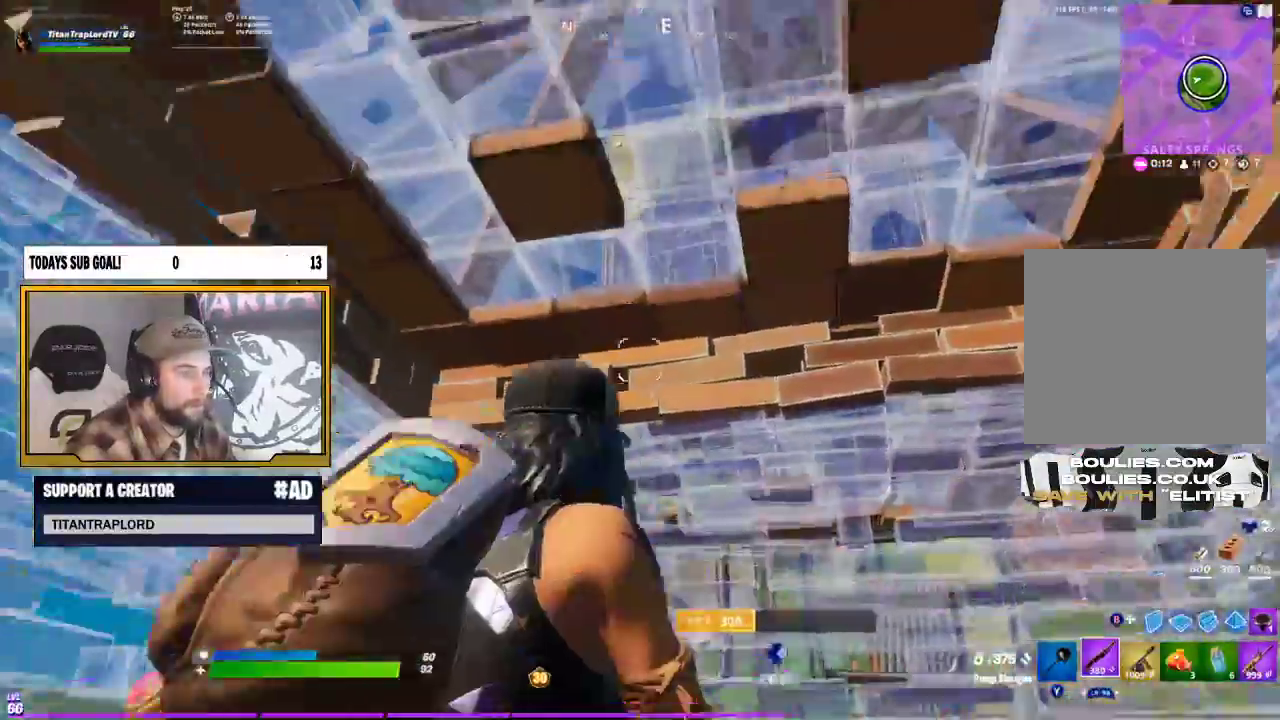
{"buttons": [], "left_stick": "down-left", "right_stick": "center", "events": [[50, "right_stick", "center"], [283, "left_stick", "left"], [500, "left_stick", "down-left"]]}
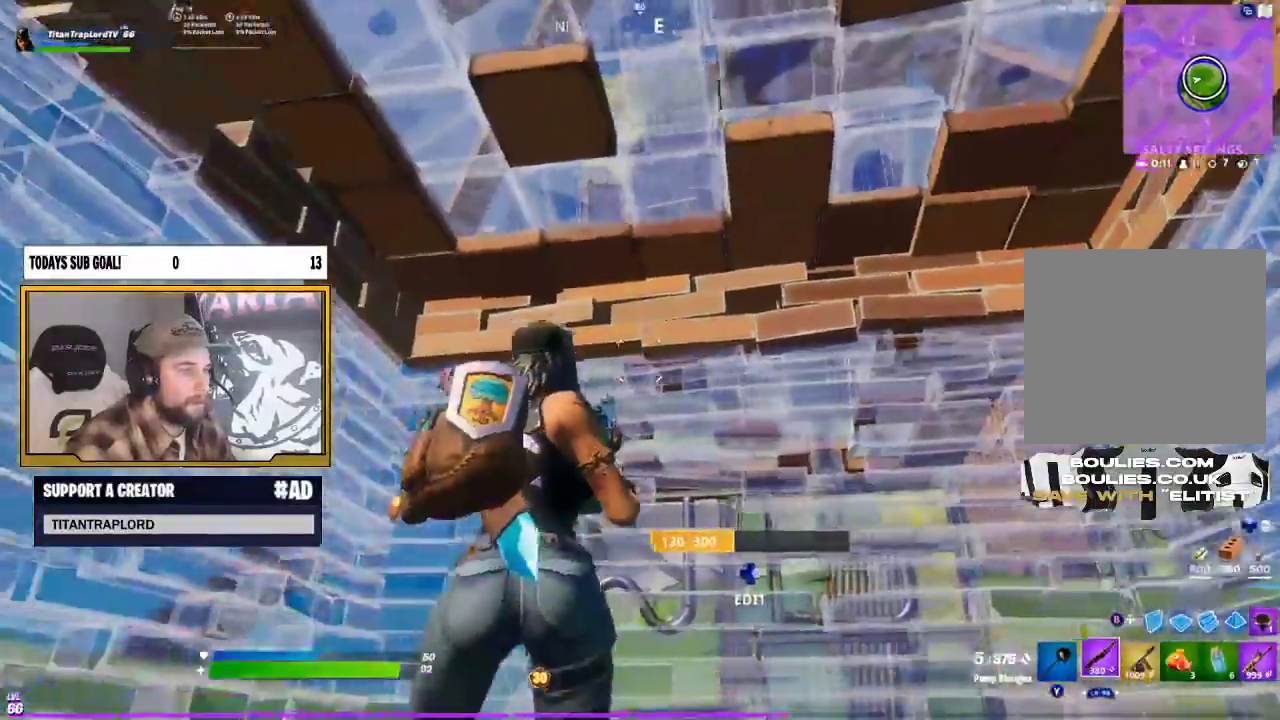
{"buttons": ["R3"], "left_stick": "up", "right_stick": "left", "events": [[133, "left_stick", "down-right"], [133, "right_stick", "down"], [217, "right_stick", "right"], [333, "left_stick", "up"], [367, "right_stick", "center"], [417, "R3", "down"], [417, "right_stick", "left"]]}
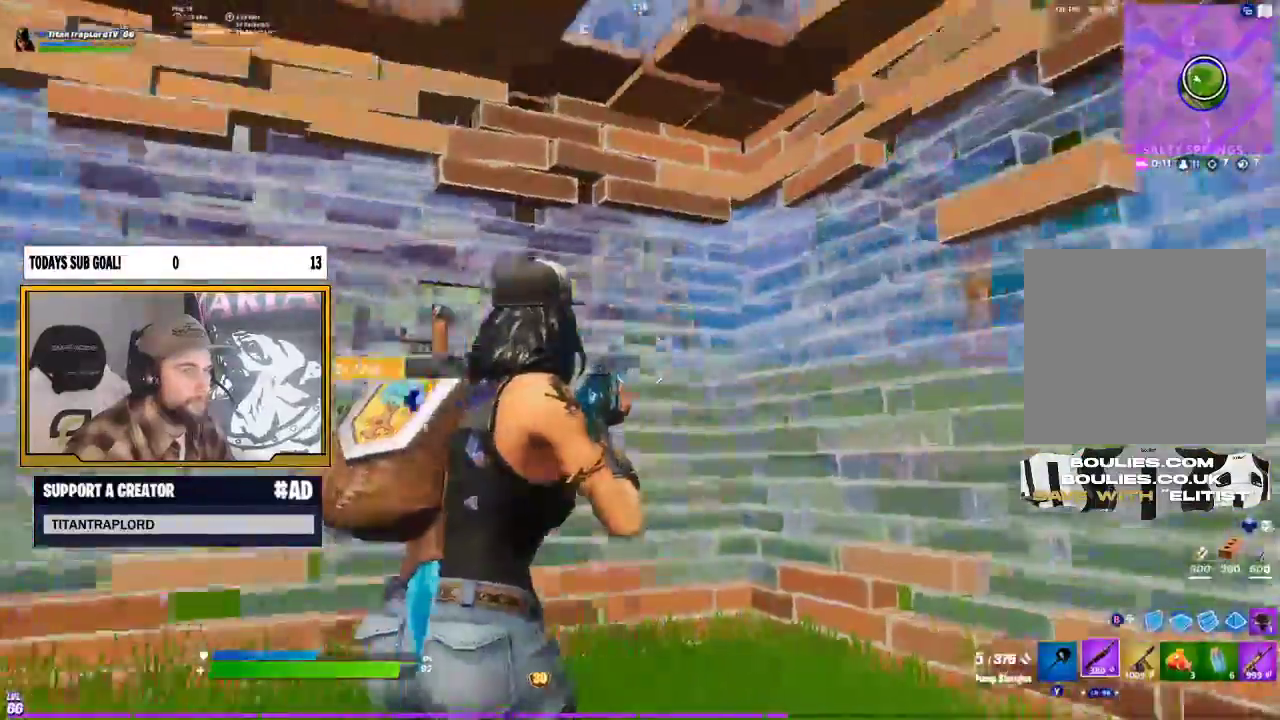
{"buttons": [], "left_stick": "down-right", "right_stick": "left", "events": [[67, "R3", "up"], [67, "left_stick", "up-right"], [267, "left_stick", "down-right"]]}
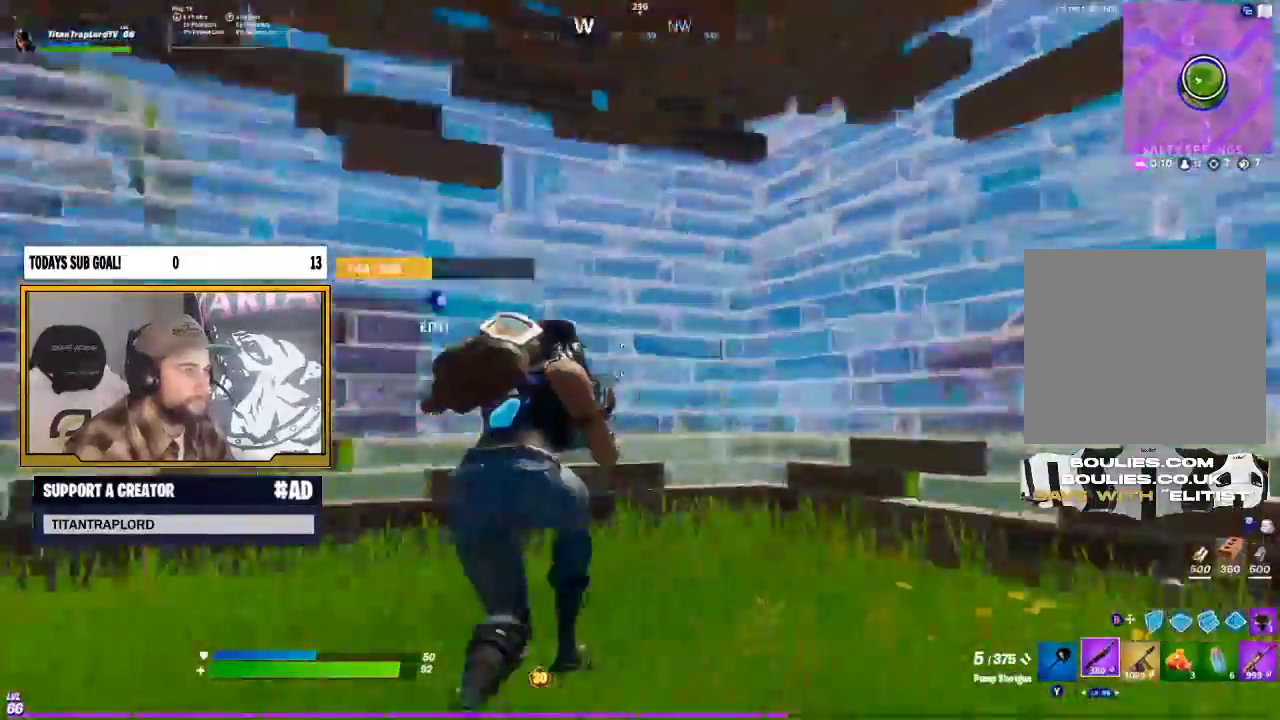
{"buttons": [], "left_stick": "right", "right_stick": "center", "events": [[33, "left_stick", "down"], [83, "right_stick", "center"], [500, "left_stick", "right"]]}
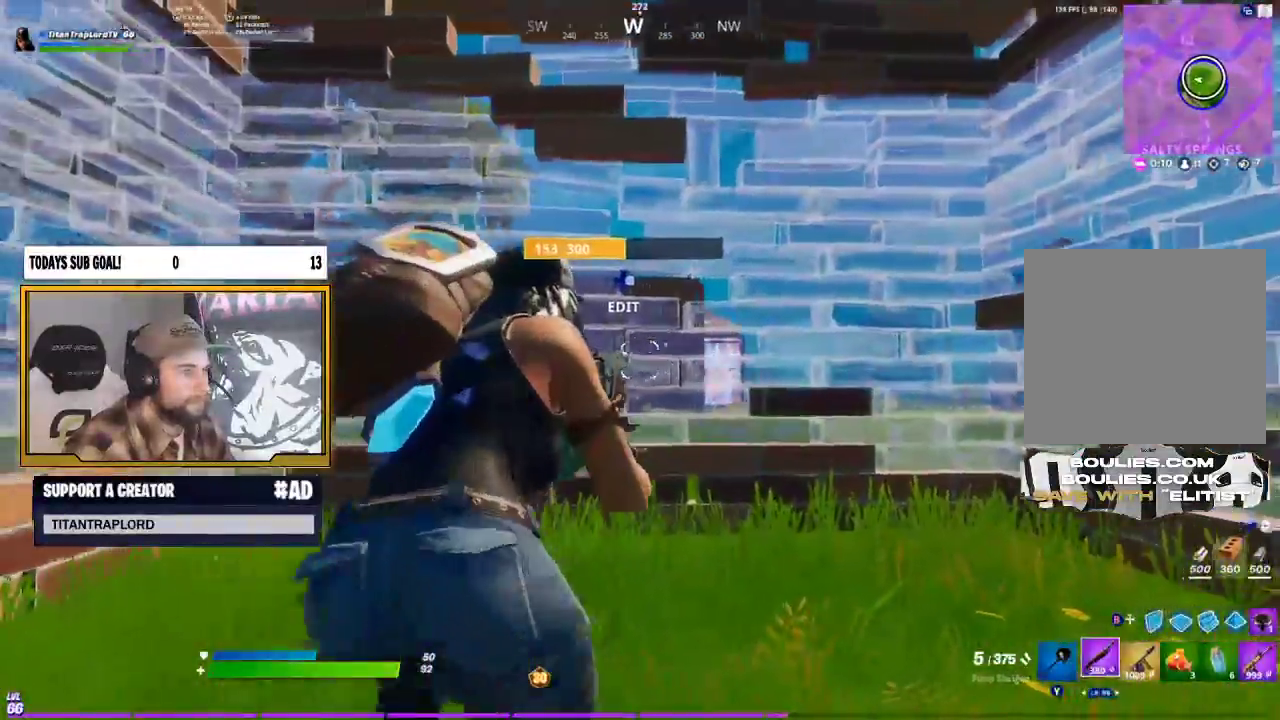
{"buttons": [], "left_stick": "down-left", "right_stick": "center", "events": [[167, "left_stick", "up"], [200, "B", "down"], [300, "B", "up"], [317, "DPAD_DOWN", "down"], [333, "left_stick", "center"], [417, "DPAD_DOWN", "up"], [450, "left_stick", "down-left"]]}
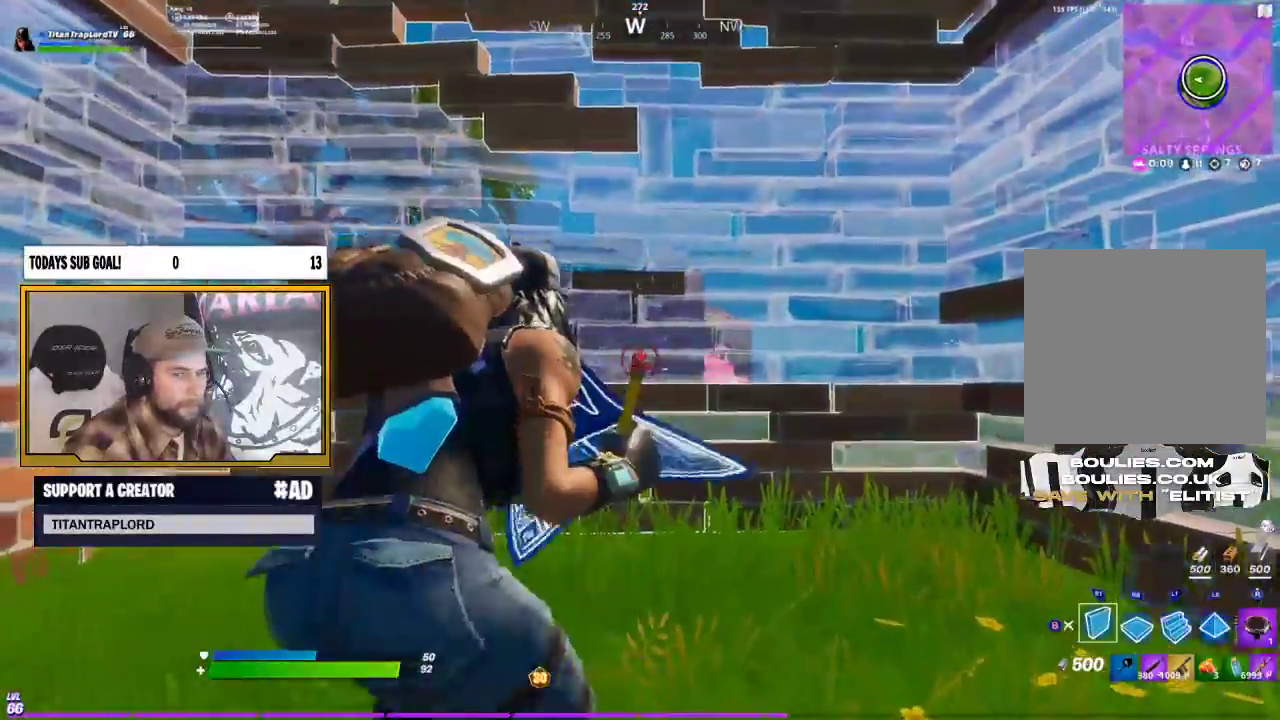
{"buttons": [], "left_stick": "up", "right_stick": "center", "events": [[183, "left_stick", "left"], [267, "B", "down"], [367, "B", "up"], [383, "A", "down"], [500, "A", "up"], [500, "left_stick", "up"]]}
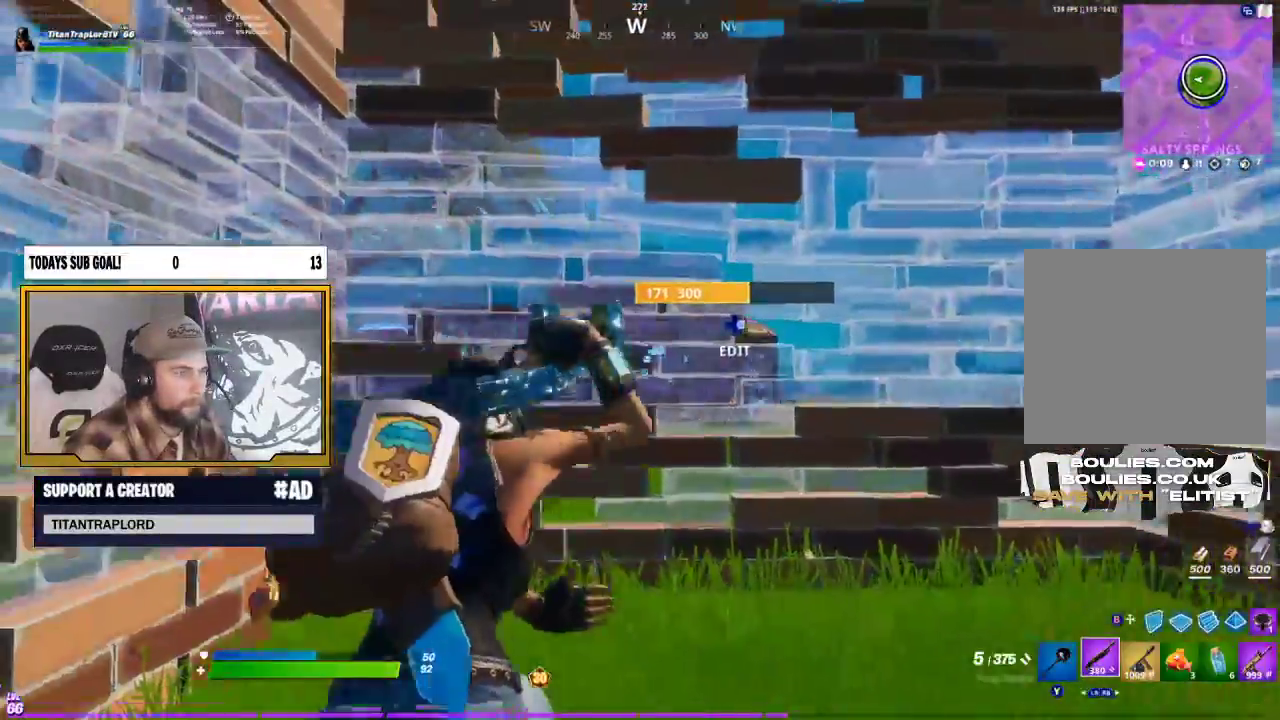
{"buttons": [], "left_stick": "up-left", "right_stick": "center", "events": [[200, "left_stick", "up-right"], [217, "DPAD_RIGHT", "down"], [250, "right_stick", "down-left"], [267, "R2", "down"], [333, "DPAD_RIGHT", "up"], [367, "right_stick", "up-right"], [417, "R2", "up"], [417, "left_stick", "up-left"], [500, "right_stick", "center"]]}
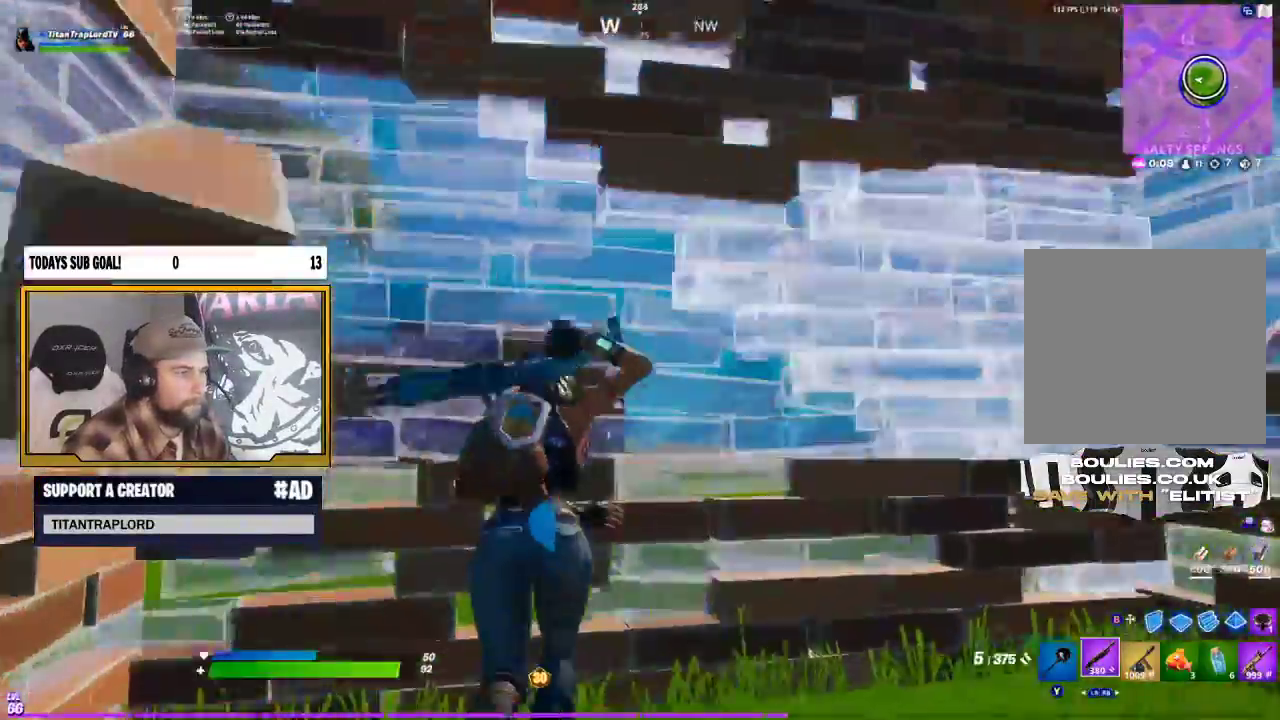
{"buttons": ["R2"], "left_stick": "up-right", "right_stick": "left", "events": [[33, "B", "down"], [117, "B", "up"], [117, "R1", "down"], [117, "left_stick", "up"], [200, "right_stick", "up"], [283, "R1", "up"], [317, "left_stick", "up-right"], [333, "R2", "down"], [383, "right_stick", "left"]]}
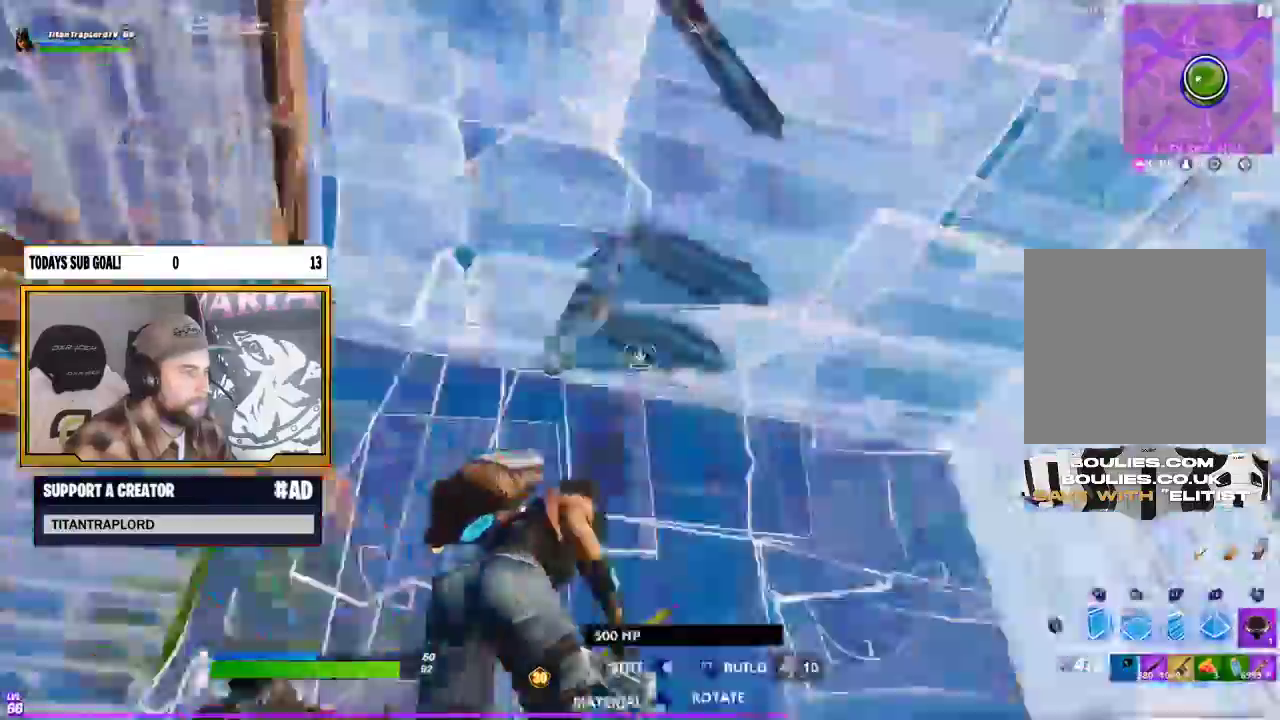
{"buttons": ["R2"], "left_stick": "down-left", "right_stick": "center", "events": [[50, "left_stick", "down-right"], [133, "right_stick", "right"], [150, "R2", "up"], [150, "left_stick", "down"], [350, "left_stick", "down-left"], [383, "R2", "down"], [400, "right_stick", "center"]]}
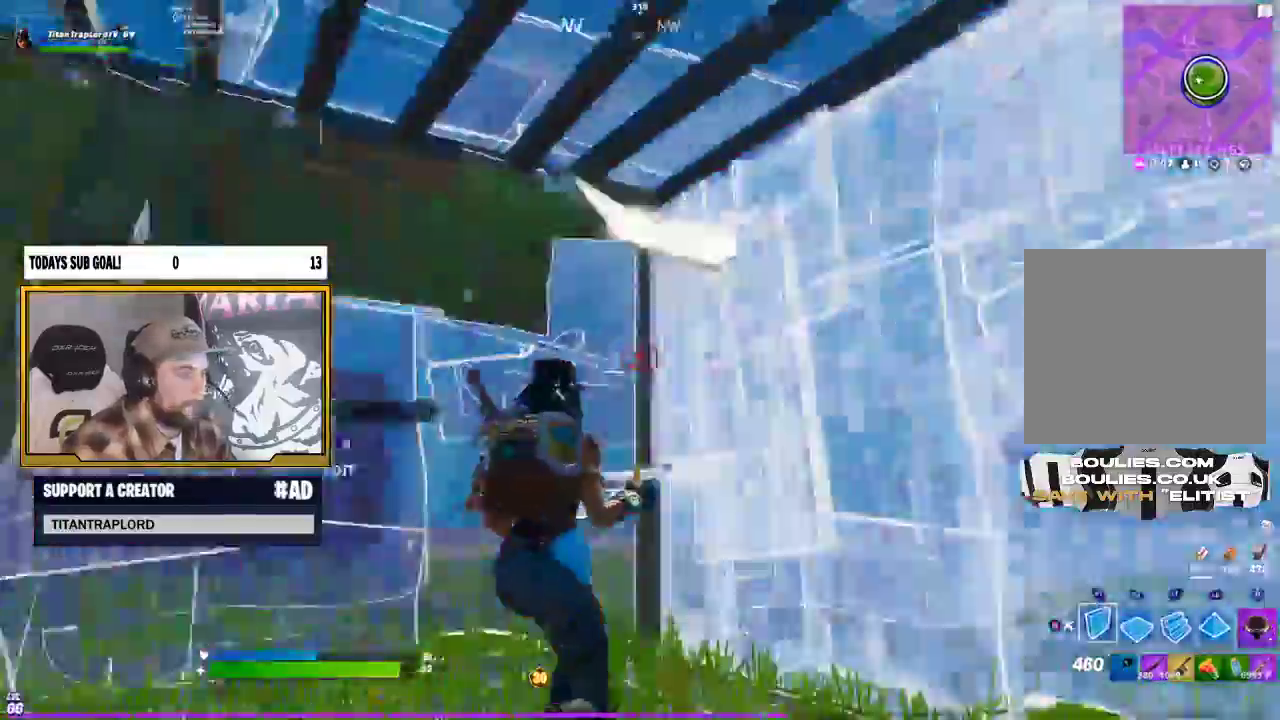
{"buttons": [], "left_stick": "down", "right_stick": "left", "events": [[33, "R2", "up"], [50, "L1", "down"], [100, "left_stick", "down-right"], [183, "B", "down"], [217, "L1", "up"], [250, "left_stick", "down"], [283, "B", "up"], [383, "right_stick", "left"]]}
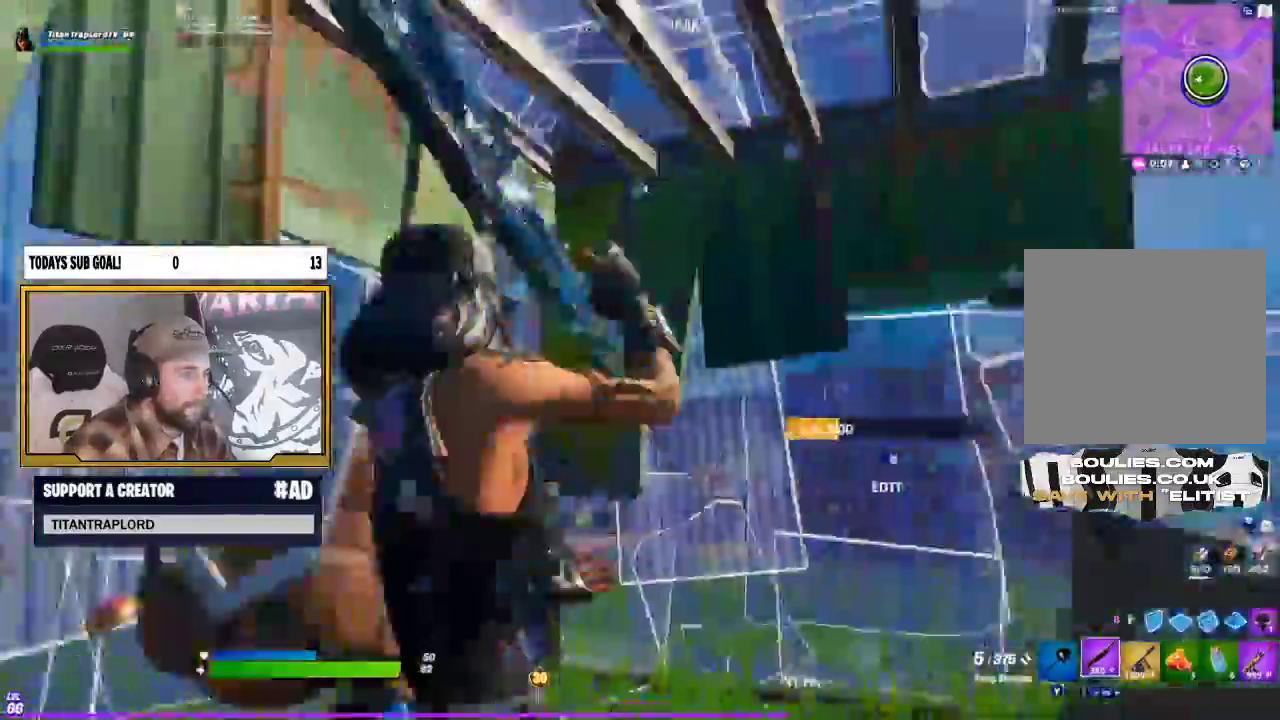
{"buttons": [], "left_stick": "up-left", "right_stick": "right", "events": [[117, "R3", "down"], [250, "R3", "up"], [300, "left_stick", "center"], [300, "right_stick", "center"], [350, "left_stick", "up-left"], [450, "right_stick", "right"]]}
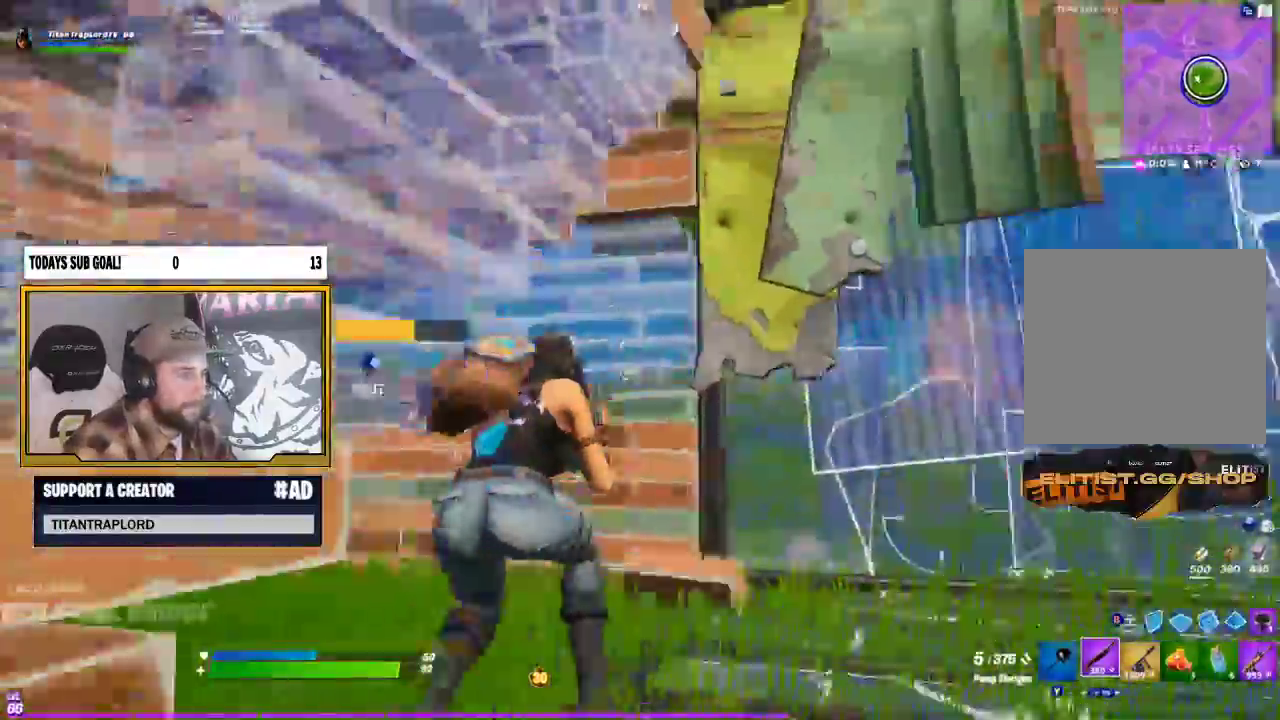
{"buttons": ["L2"], "left_stick": "up-left", "right_stick": "center", "events": [[50, "left_stick", "left"], [167, "left_stick", "down-left"], [300, "right_stick", "center"], [367, "B", "down"], [450, "B", "up"], [450, "L2", "down"], [467, "left_stick", "up-left"]]}
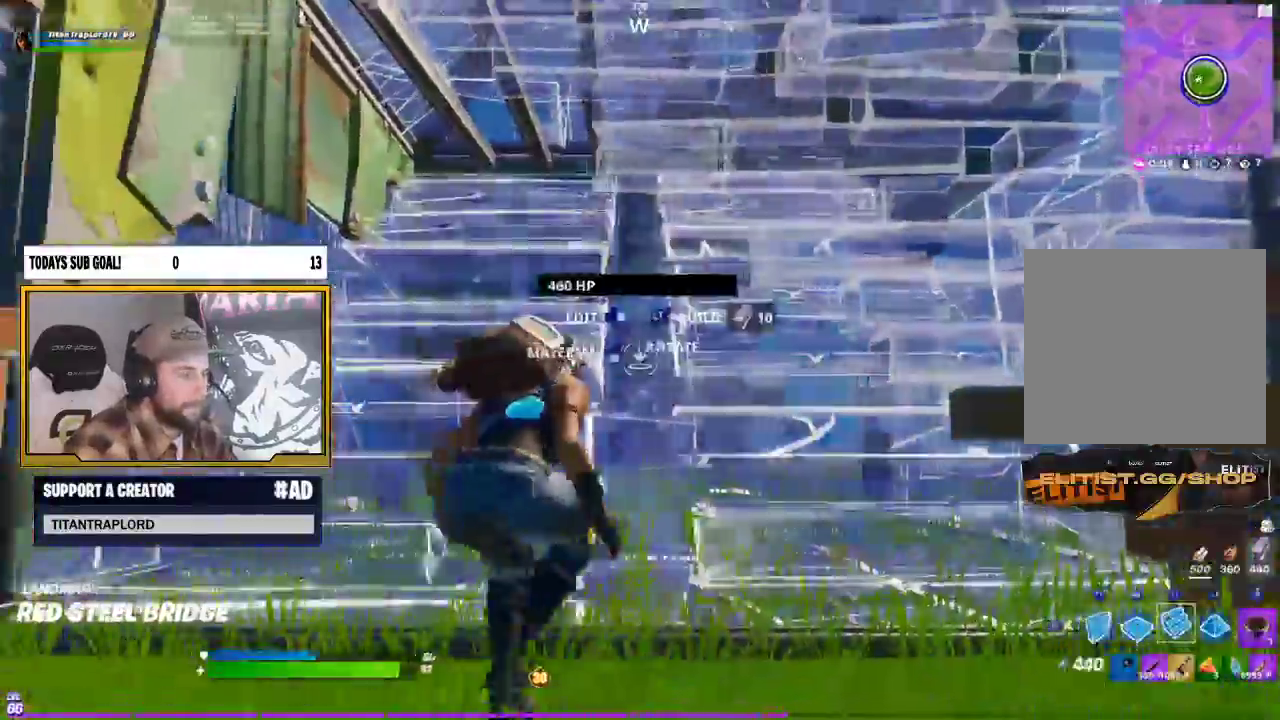
{"buttons": ["R2", "DPAD_RIGHT"], "left_stick": "up", "right_stick": "down", "events": [[33, "B", "down"], [100, "L2", "up"], [117, "B", "up"], [183, "A", "down"], [250, "right_stick", "up"], [300, "A", "up"], [433, "DPAD_RIGHT", "down"], [450, "left_stick", "up"], [467, "R2", "down"], [500, "right_stick", "down"]]}
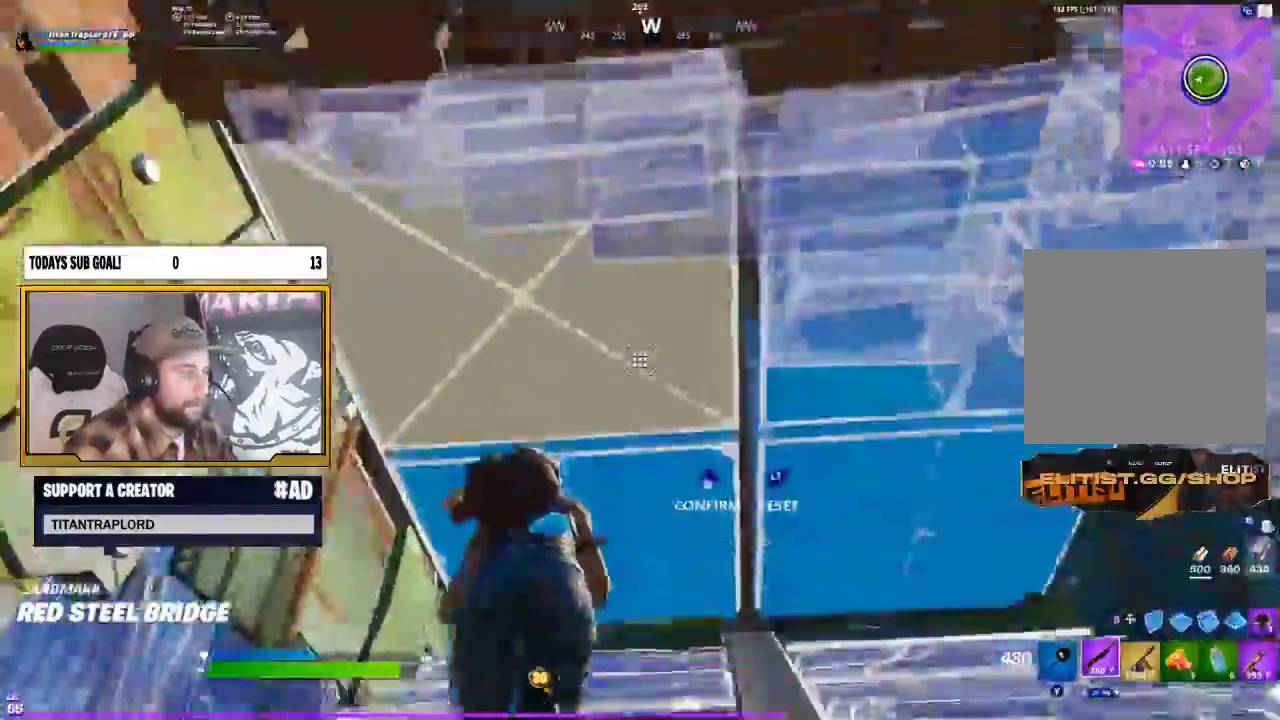
{"buttons": ["B"], "left_stick": "up", "right_stick": "center", "events": [[67, "DPAD_RIGHT", "up"], [83, "R2", "up"], [117, "right_stick", "up"], [217, "DPAD_RIGHT", "down"], [267, "R2", "down"], [283, "right_stick", "down"], [367, "DPAD_RIGHT", "up"], [400, "R2", "up"], [417, "right_stick", "center"], [467, "B", "down"]]}
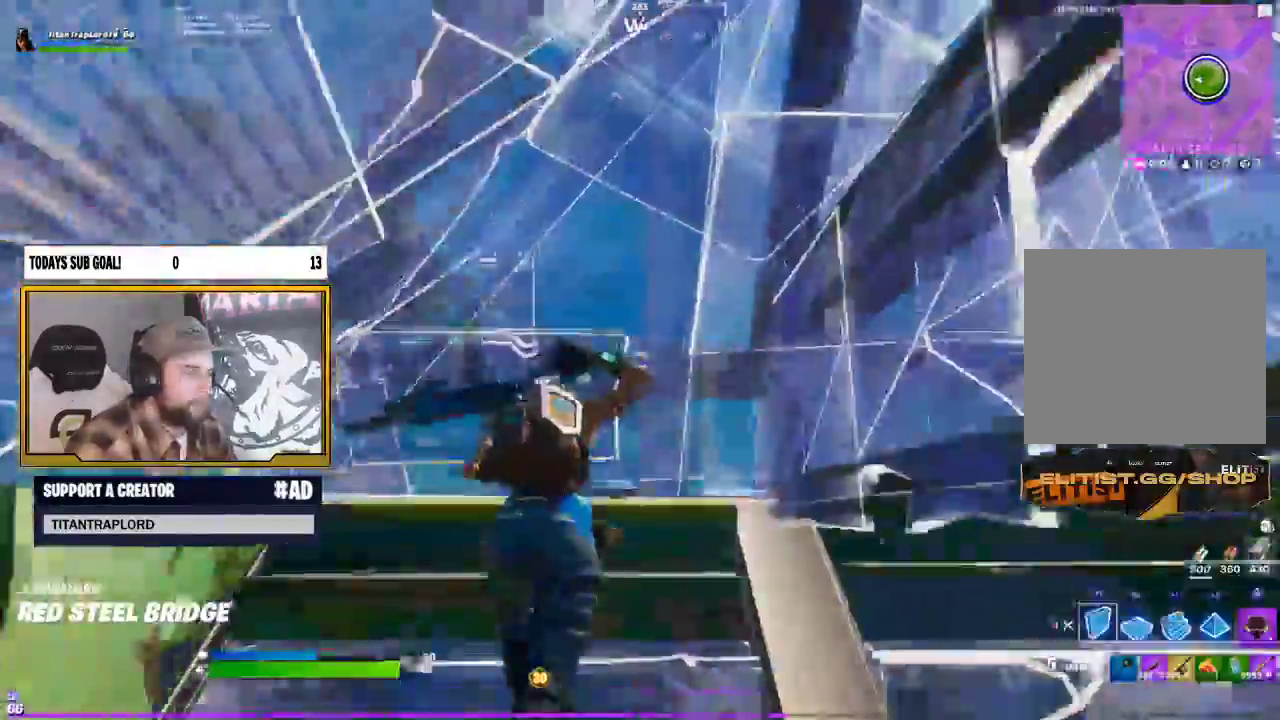
{"buttons": ["R2"], "left_stick": "up-right", "right_stick": "left", "events": [[33, "B", "up"], [83, "R1", "down"], [267, "R1", "up"], [300, "right_stick", "up"], [317, "R2", "down"], [317, "left_stick", "up-right"], [467, "right_stick", "left"]]}
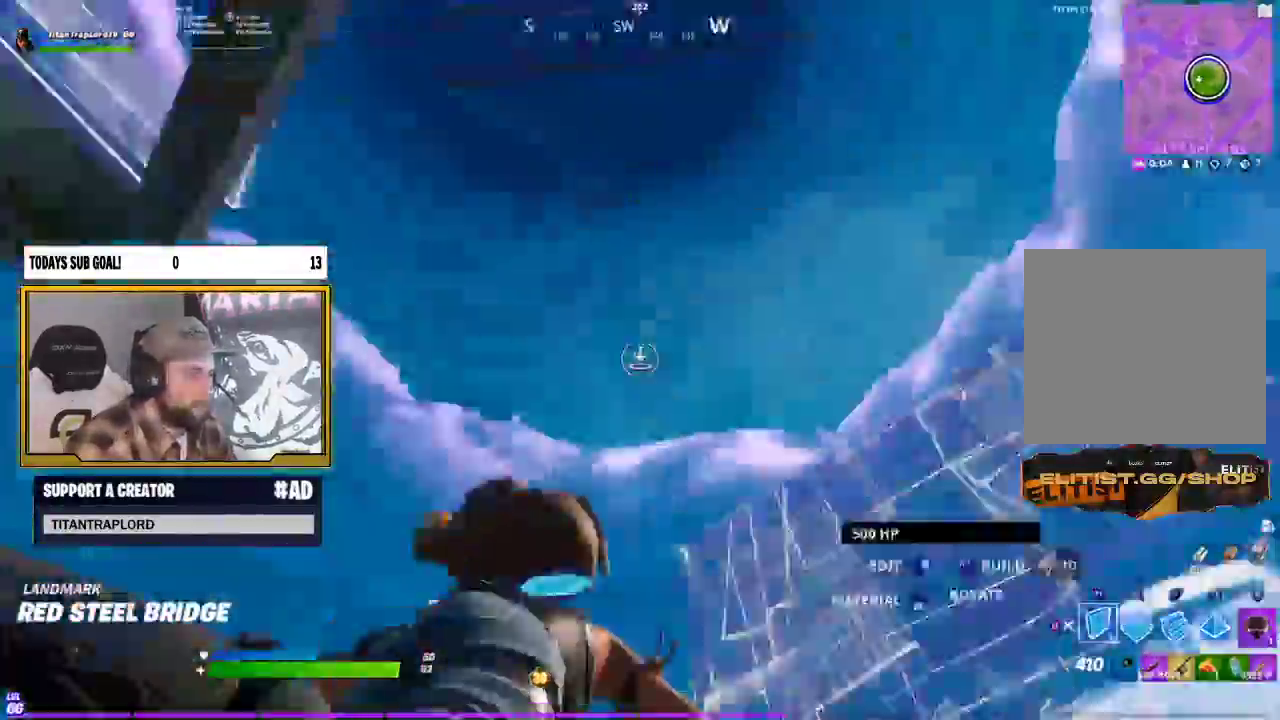
{"buttons": ["R1"], "left_stick": "left", "right_stick": "right", "events": [[33, "left_stick", "right"], [200, "left_stick", "down"], [283, "right_stick", "down-left"], [300, "R2", "up"], [367, "L1", "down"], [383, "right_stick", "down-right"], [417, "R1", "down"], [417, "left_stick", "left"], [483, "right_stick", "right"], [500, "L1", "up"]]}
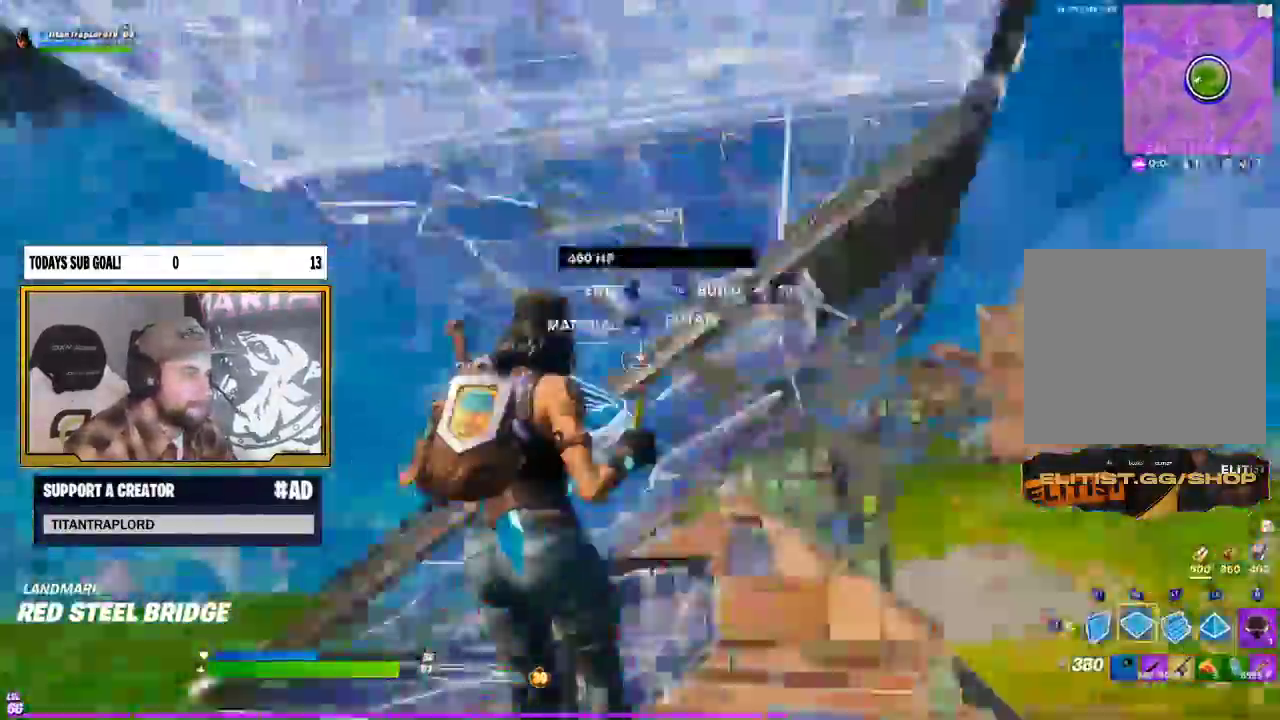
{"buttons": ["R2"], "left_stick": "right", "right_stick": "left", "events": [[17, "R1", "up"], [150, "R2", "down"], [200, "right_stick", "left"], [267, "left_stick", "down-right"], [450, "left_stick", "right"]]}
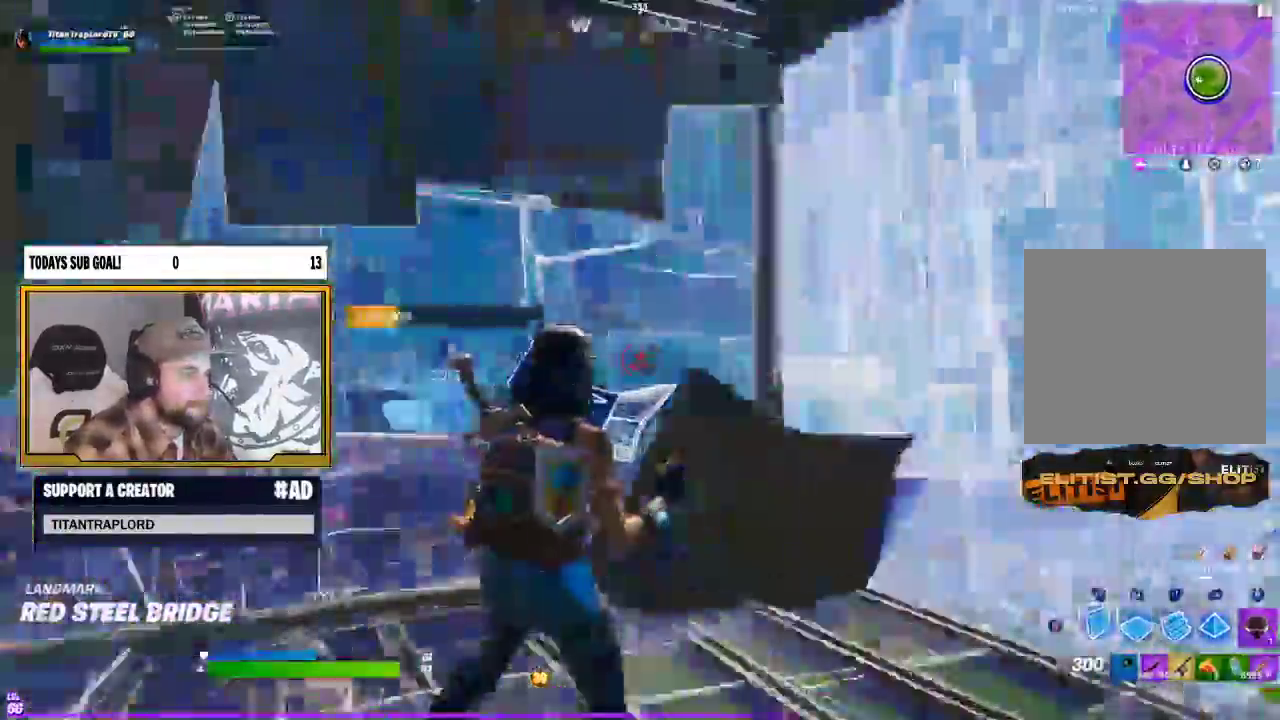
{"buttons": [], "left_stick": "down-right", "right_stick": "up-left", "events": [[117, "right_stick", "center"], [167, "B", "down"], [167, "R2", "up"], [167, "left_stick", "down"], [267, "B", "up"], [383, "right_stick", "up-left"], [400, "left_stick", "down-right"]]}
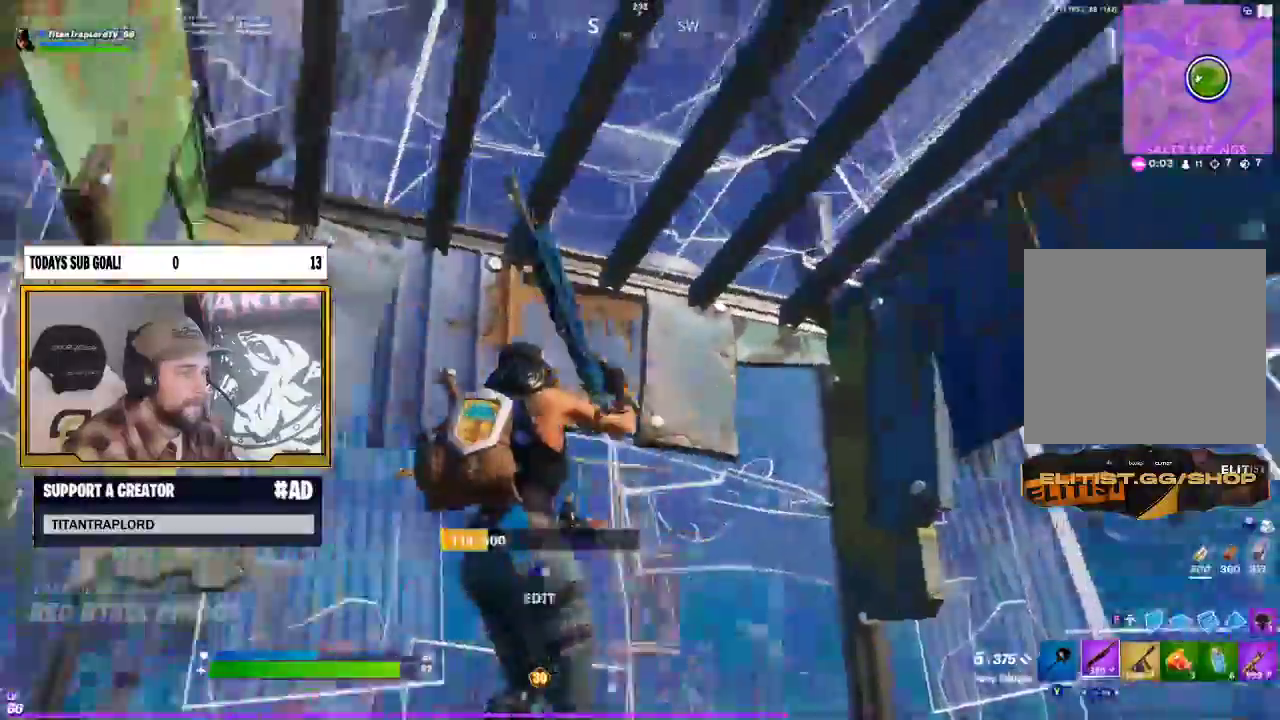
{"buttons": [], "left_stick": "right", "right_stick": "up", "events": [[67, "right_stick", "down-left"], [183, "left_stick", "right"], [217, "right_stick", "up-left"], [333, "right_stick", "center"], [500, "right_stick", "up"]]}
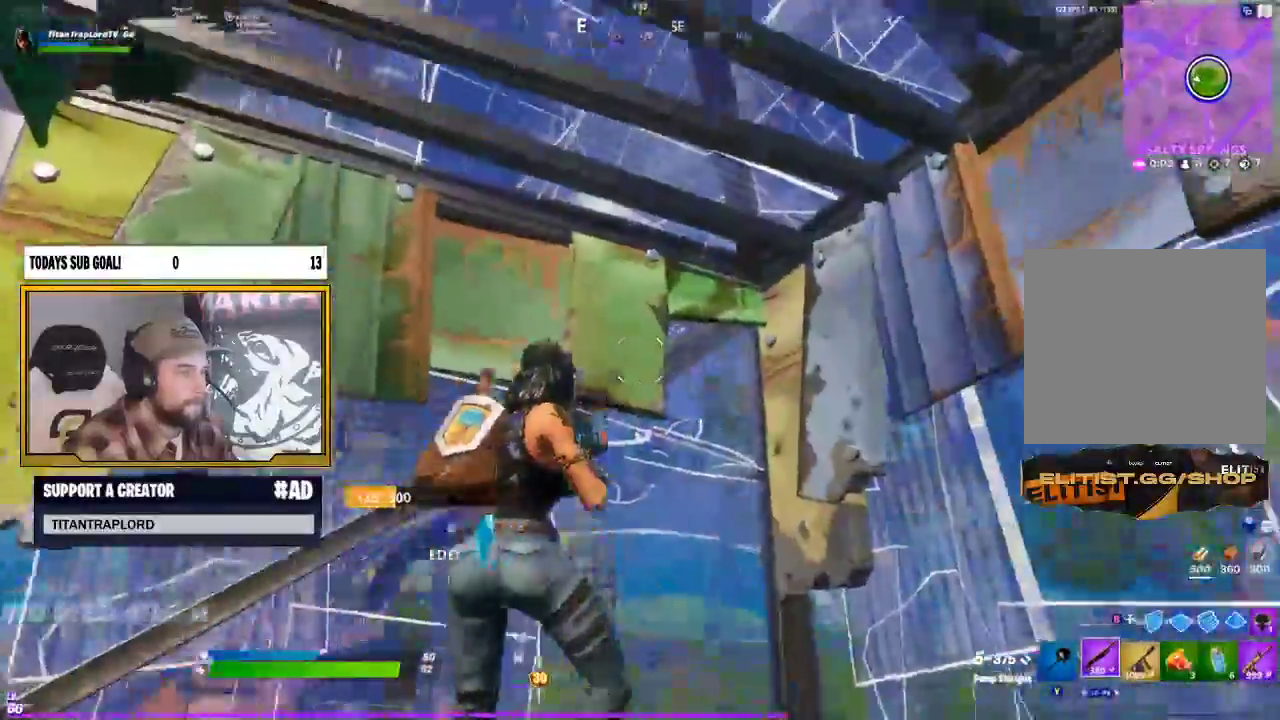
{"buttons": [], "left_stick": "right", "right_stick": "center", "events": [[133, "DPAD_RIGHT", "down"], [183, "R2", "down"], [183, "right_stick", "down-left"], [283, "DPAD_RIGHT", "up"], [367, "R2", "up"], [367, "right_stick", "right"], [483, "right_stick", "center"]]}
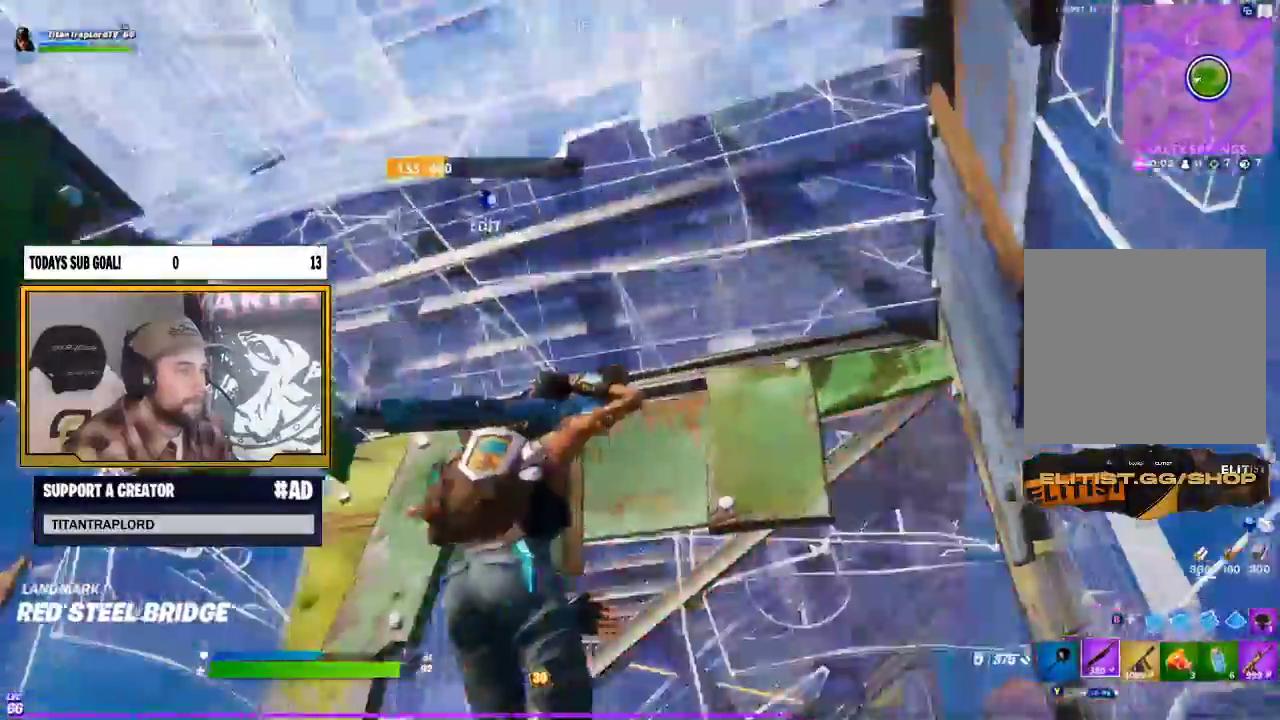
{"buttons": ["A", "B"], "left_stick": "down-left", "right_stick": "center", "events": [[50, "left_stick", "center"], [200, "left_stick", "up-right"], [250, "right_stick", "up"], [300, "DPAD_RIGHT", "down"], [317, "right_stick", "down-left"], [383, "DPAD_RIGHT", "up"], [383, "left_stick", "center"], [433, "right_stick", "center"], [467, "left_stick", "down-left"], [500, "A", "down"], [500, "B", "down"]]}
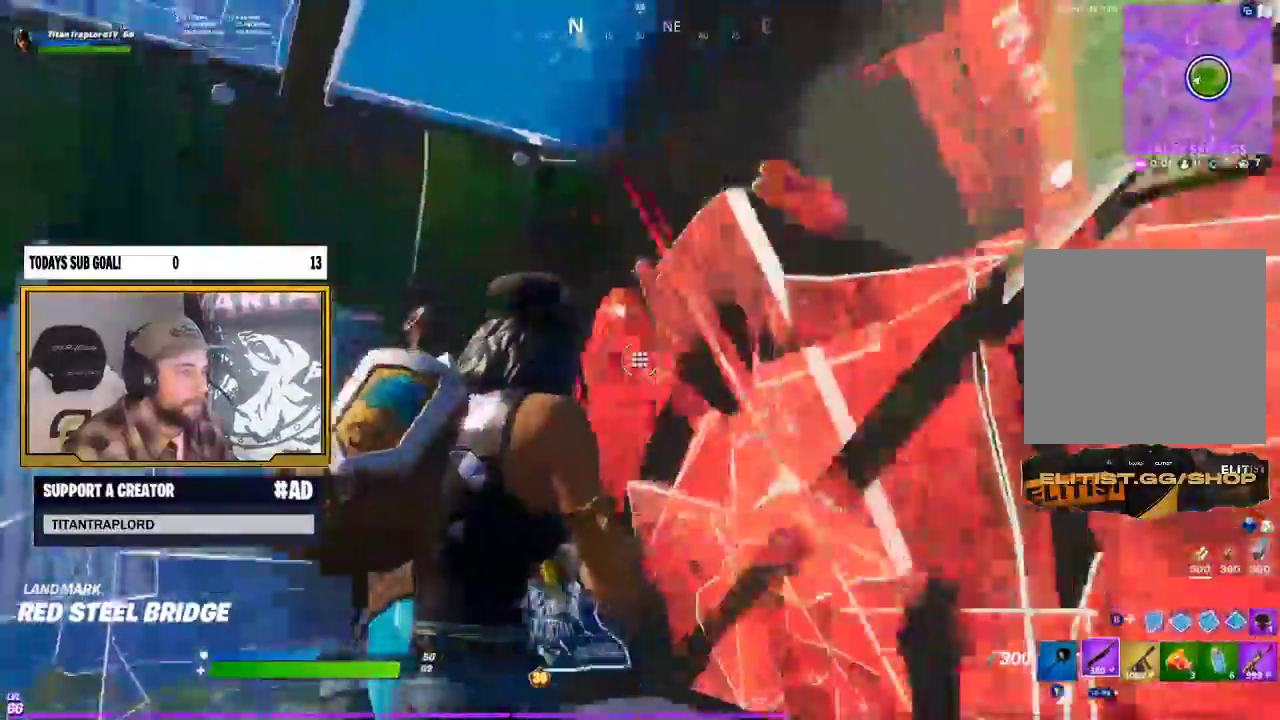
{"buttons": [], "left_stick": "down-left", "right_stick": "center", "events": [[83, "B", "up"], [133, "A", "up"], [217, "right_stick", "down"], [317, "right_stick", "center"], [400, "B", "down"], [467, "B", "up"]]}
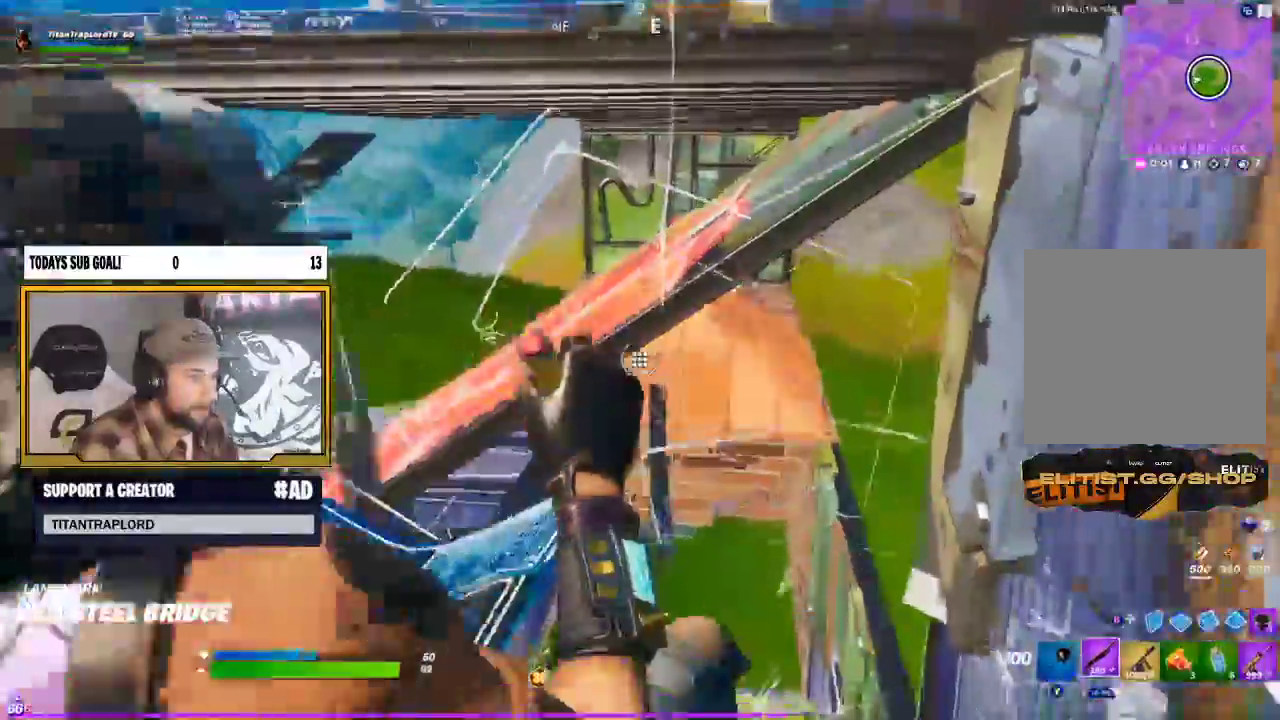
{"buttons": ["R2"], "left_stick": "left", "right_stick": "center", "events": [[50, "R2", "down"], [150, "left_stick", "left"], [217, "B", "down"], [217, "R2", "up"], [317, "B", "up"], [350, "R2", "down"]]}
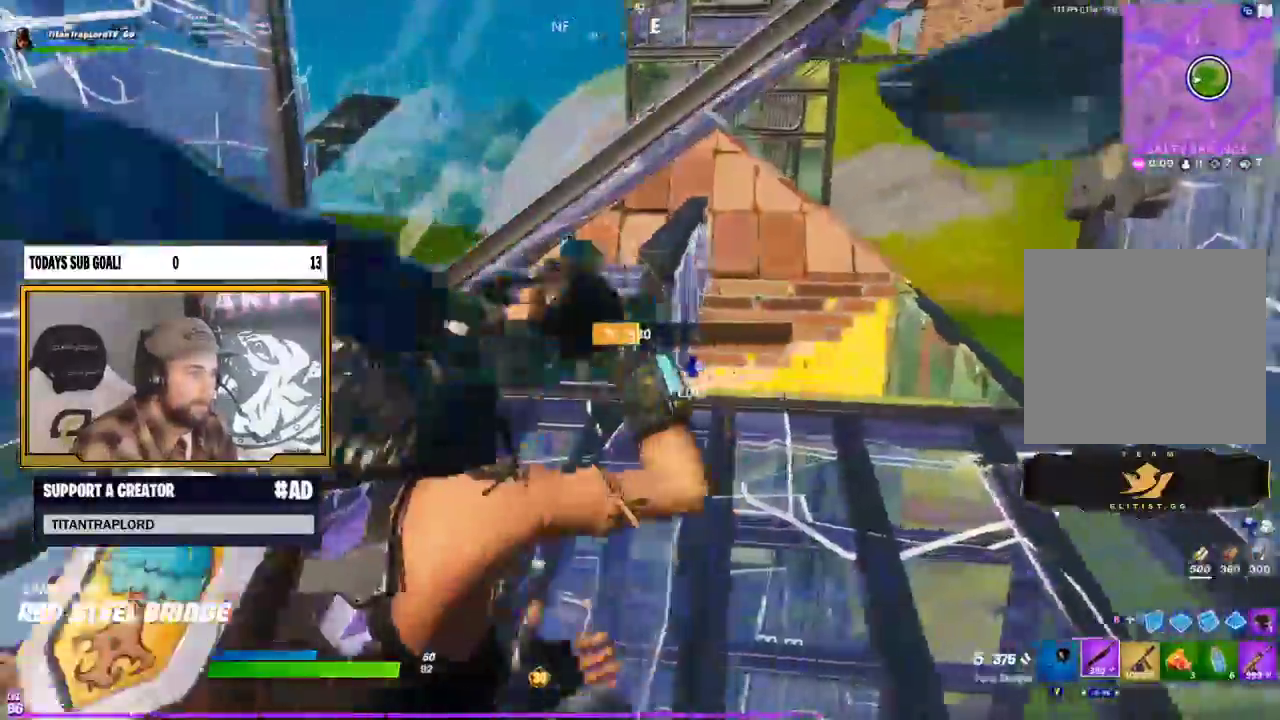
{"buttons": ["L2", "R2"], "left_stick": "right", "right_stick": "center", "events": [[117, "R2", "up"], [183, "right_stick", "up-right"], [233, "right_stick", "center"], [250, "A", "down"], [300, "B", "down"], [400, "A", "up"], [400, "B", "up"], [400, "R2", "down"], [417, "left_stick", "center"], [467, "L2", "down"], [467, "left_stick", "right"]]}
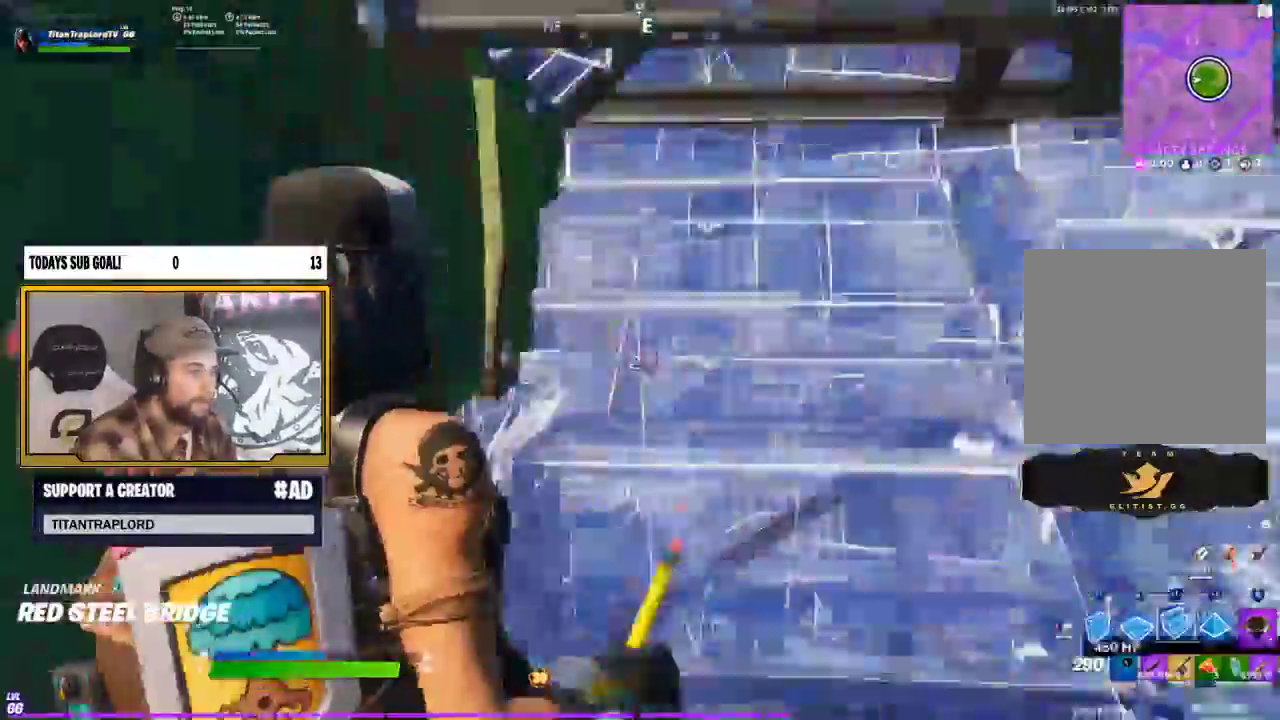
{"buttons": [], "left_stick": "right", "right_stick": "up", "events": [[233, "B", "down"], [233, "L2", "up"], [283, "R2", "up"], [350, "B", "up"], [483, "right_stick", "up"]]}